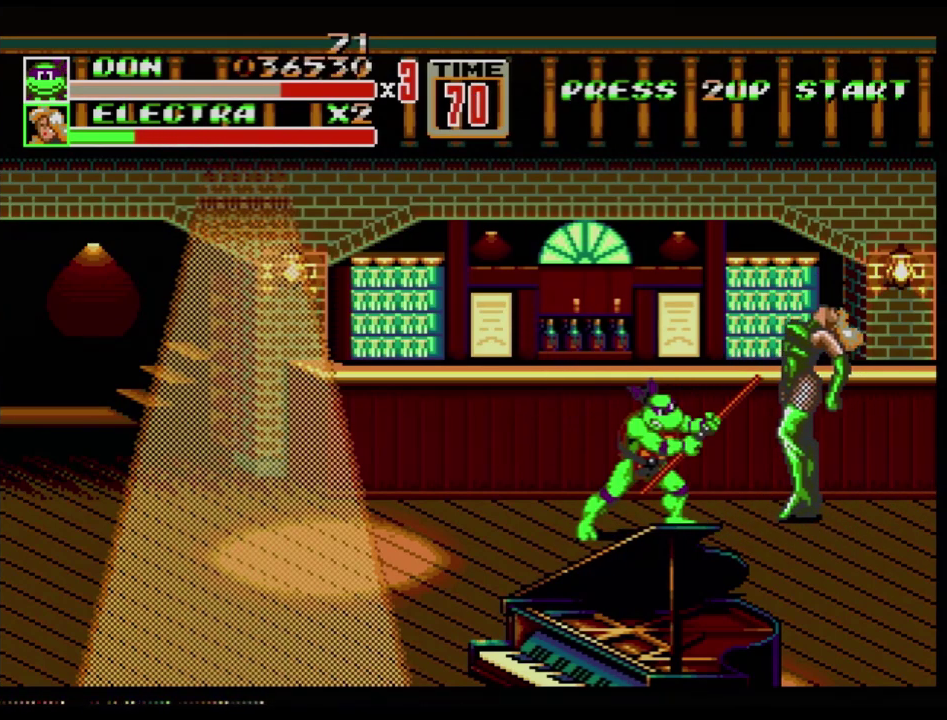
Gameplay with a controller (Xbox layout); each line is a JSON object with the inputs held at the frame after it. "events" lists button and stick changes between this image and that frame as [ms after this image, input, new state], when the widget could be followed in between. Not read: L1 L2 L3 R1 R2 R3 START.
{"buttons": ["B"], "events": [[417, "B", "down"]]}
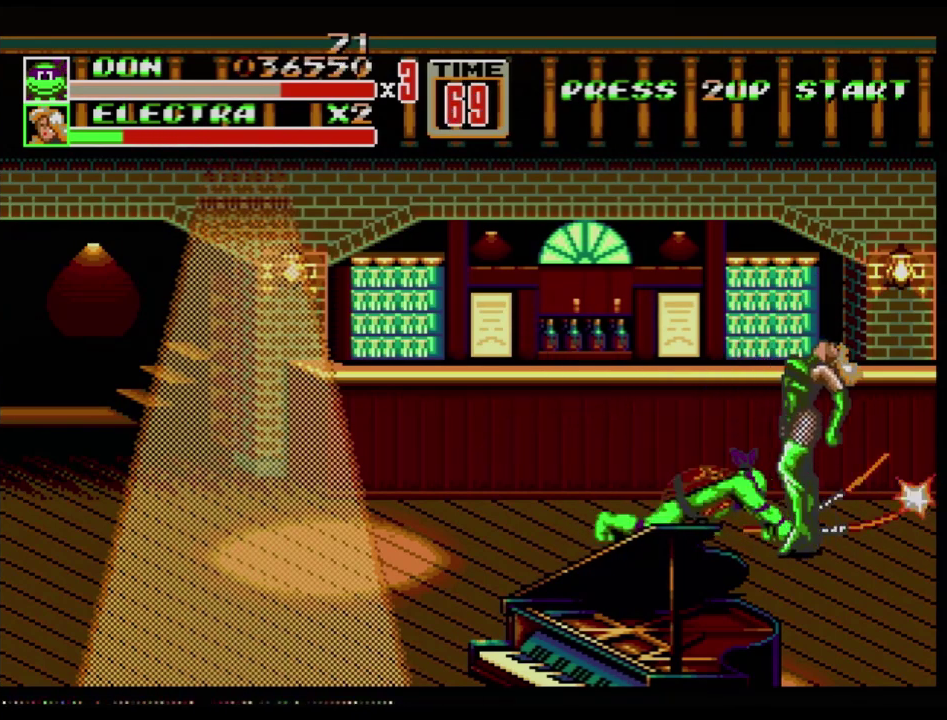
{"buttons": ["B"], "events": [[67, "B", "up"], [234, "B", "down"], [300, "B", "up"], [350, "B", "down"], [434, "B", "up"], [484, "B", "down"]]}
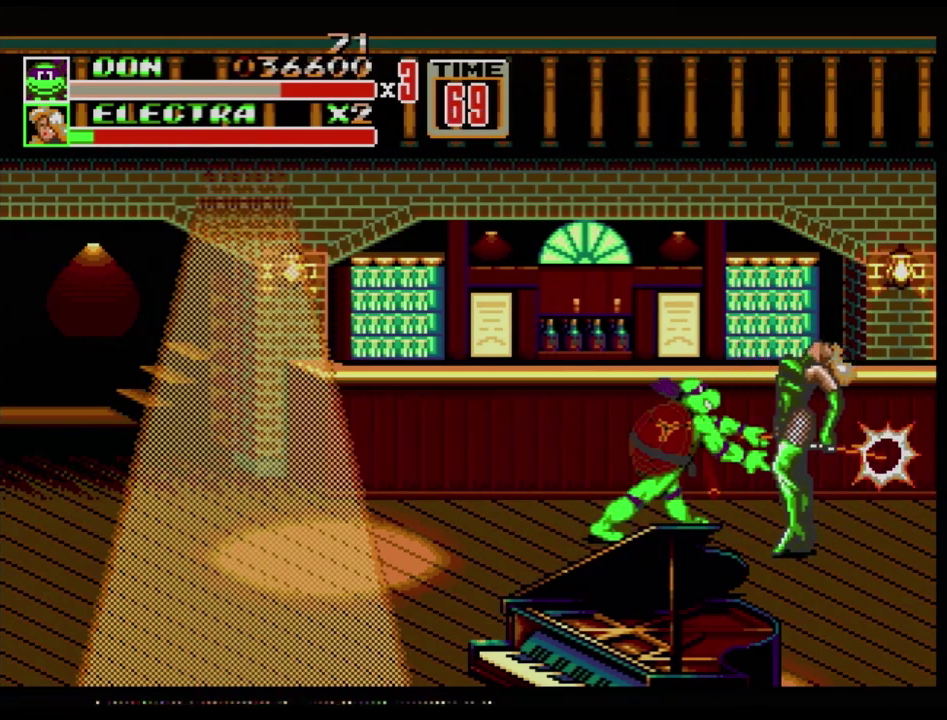
{"buttons": [], "events": [[33, "B", "up"], [83, "B", "down"], [183, "B", "up"]]}
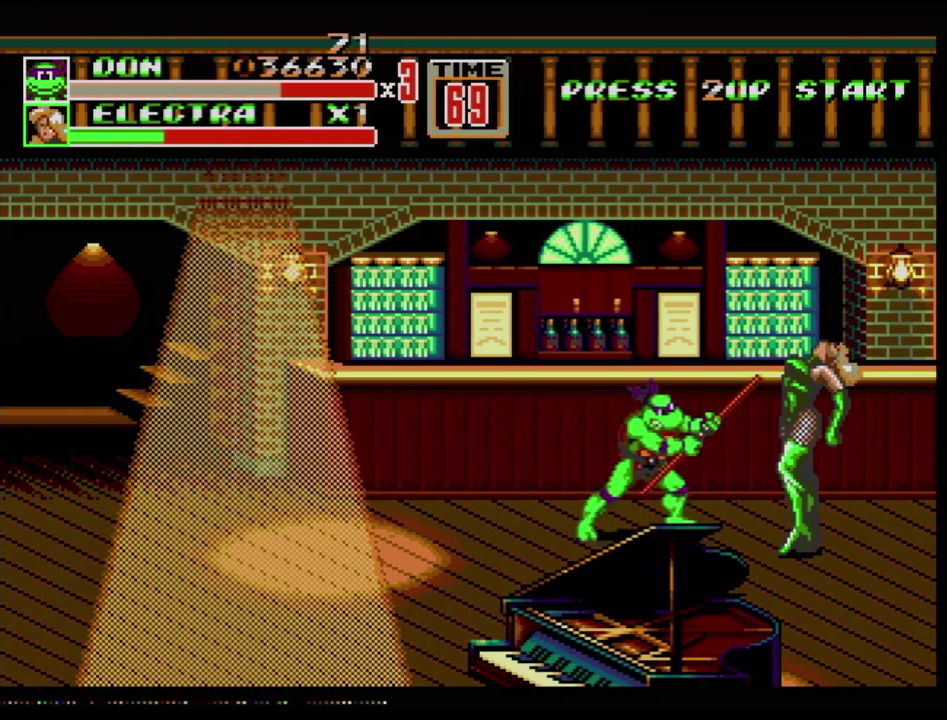
{"buttons": ["B"], "events": [[417, "B", "down"]]}
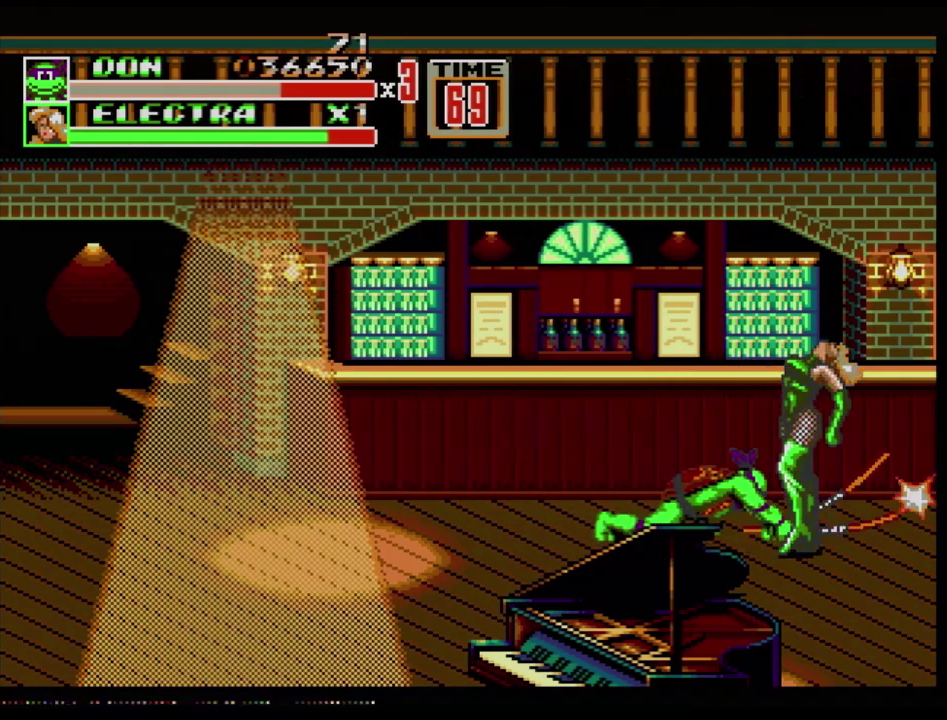
{"buttons": [], "events": [[66, "B", "up"], [233, "B", "down"], [283, "B", "up"], [333, "B", "down"], [400, "B", "up"], [450, "B", "down"], [500, "B", "up"]]}
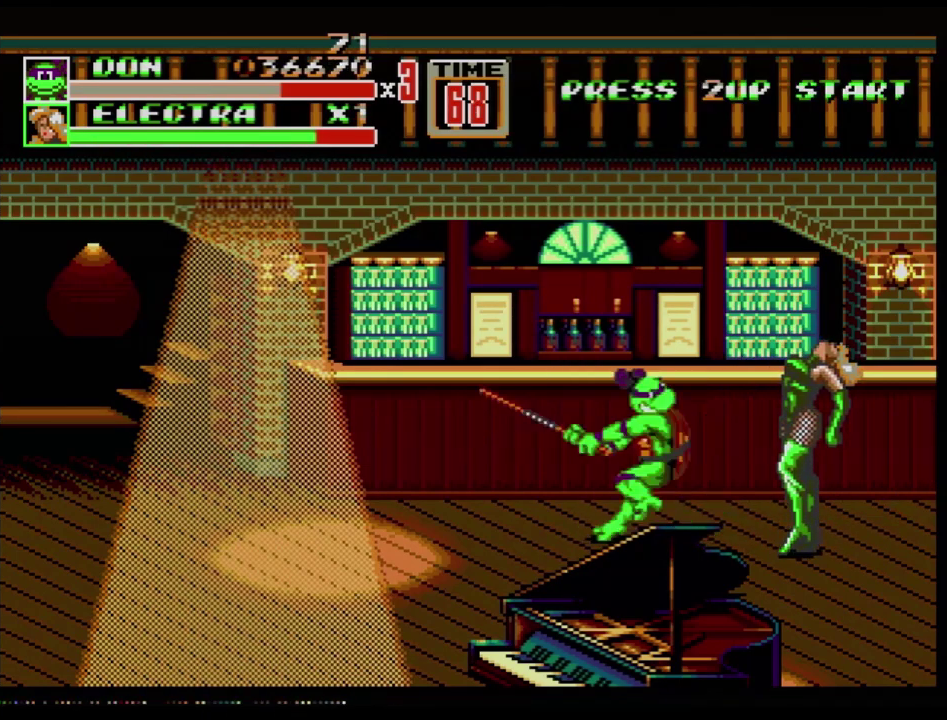
{"buttons": [], "events": [[50, "B", "down"], [100, "B", "up"]]}
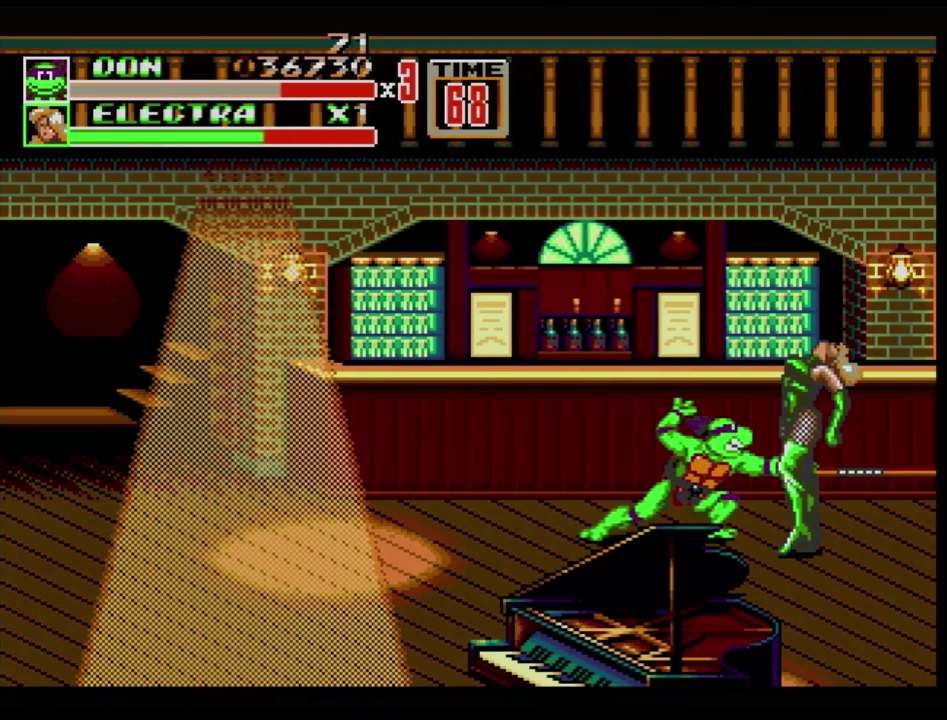
{"buttons": [], "events": []}
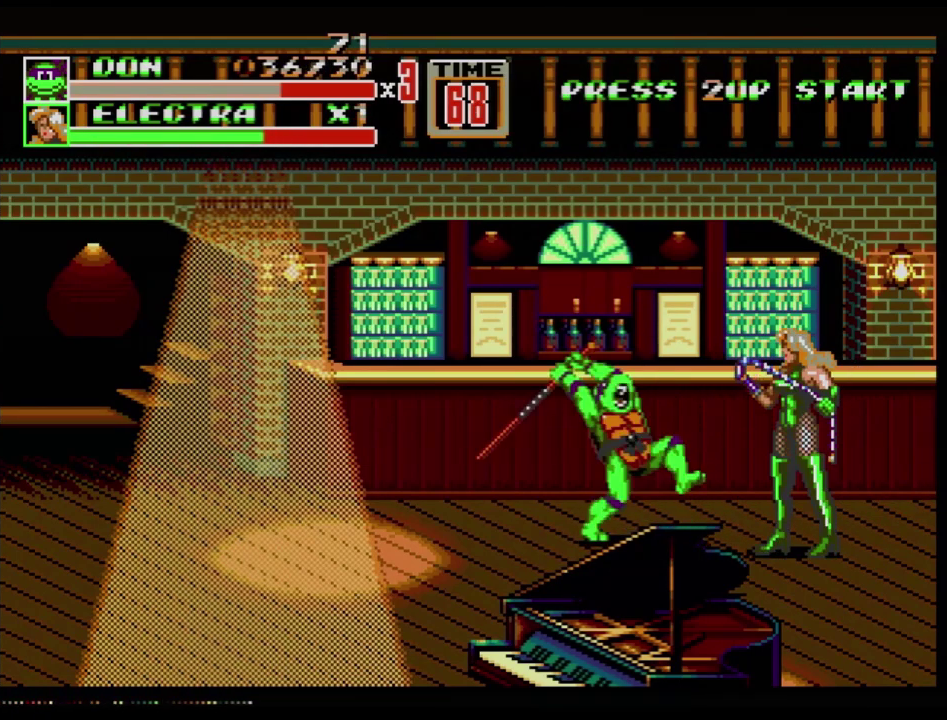
{"buttons": [], "events": [[51, "B", "down"], [134, "B", "up"], [284, "B", "down"], [351, "B", "up"], [418, "B", "down"], [501, "B", "up"]]}
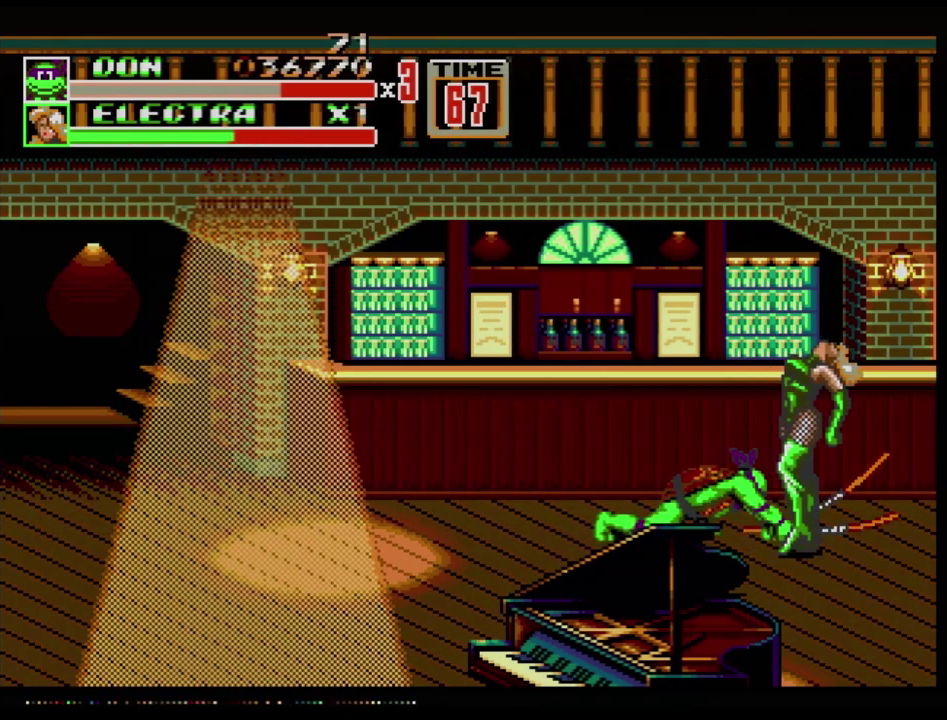
{"buttons": [], "events": [[50, "B", "down"], [100, "B", "up"], [167, "B", "down"], [217, "B", "up"]]}
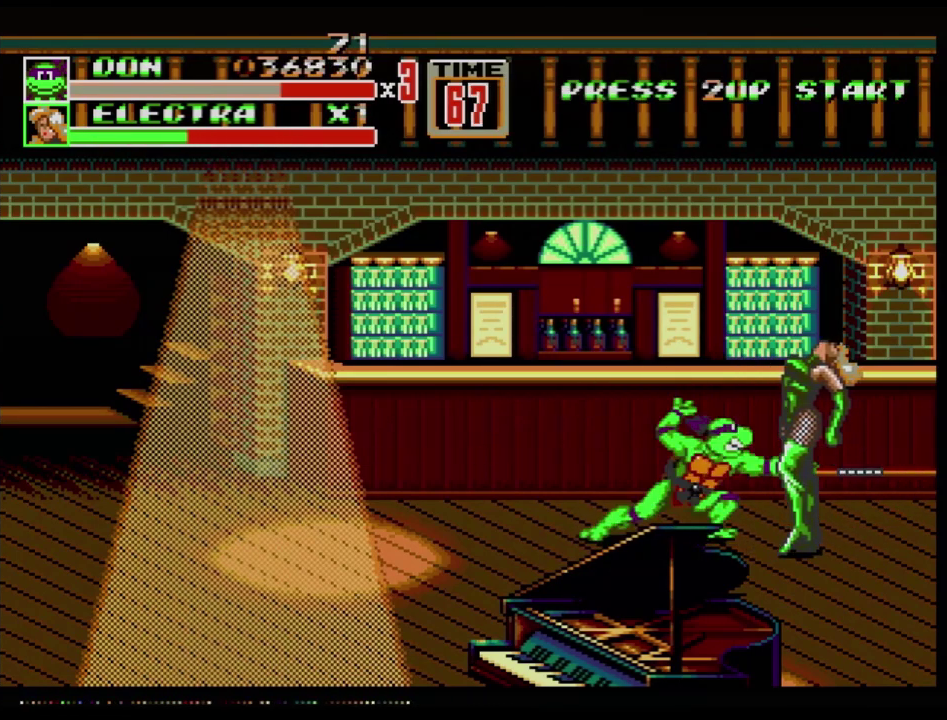
{"buttons": [], "events": []}
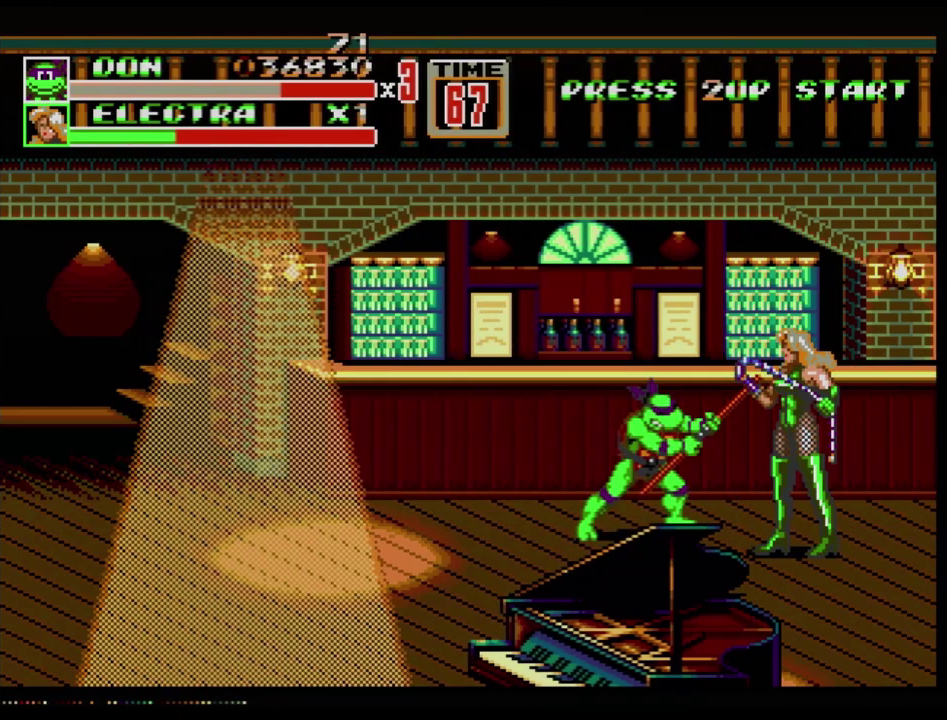
{"buttons": ["B"], "events": [[133, "B", "down"], [217, "B", "up"], [467, "B", "down"]]}
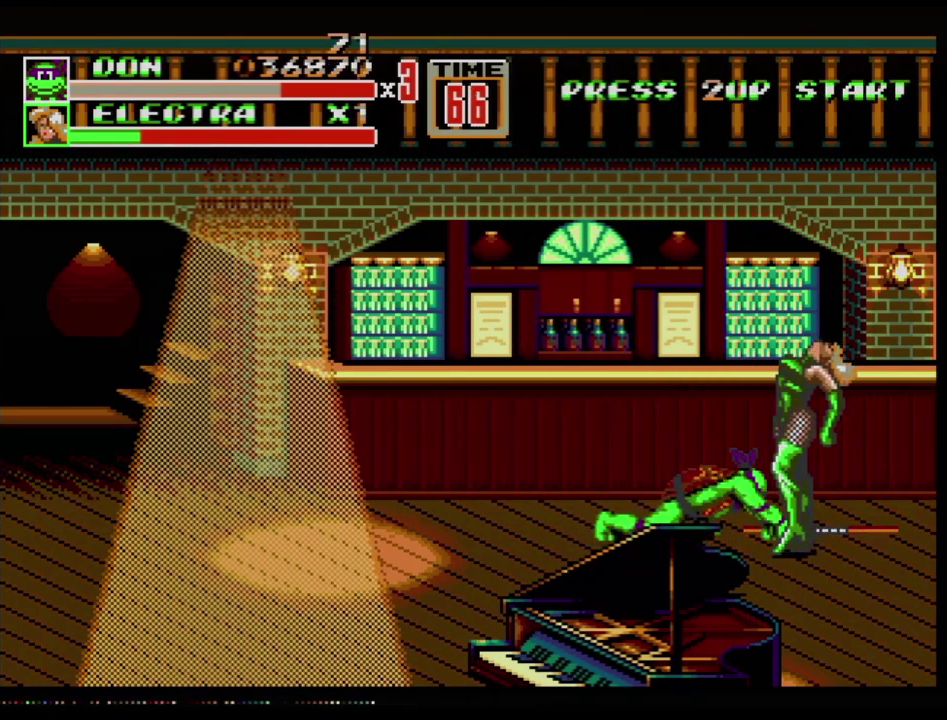
{"buttons": [], "events": [[17, "B", "up"], [101, "B", "down"], [251, "B", "up"]]}
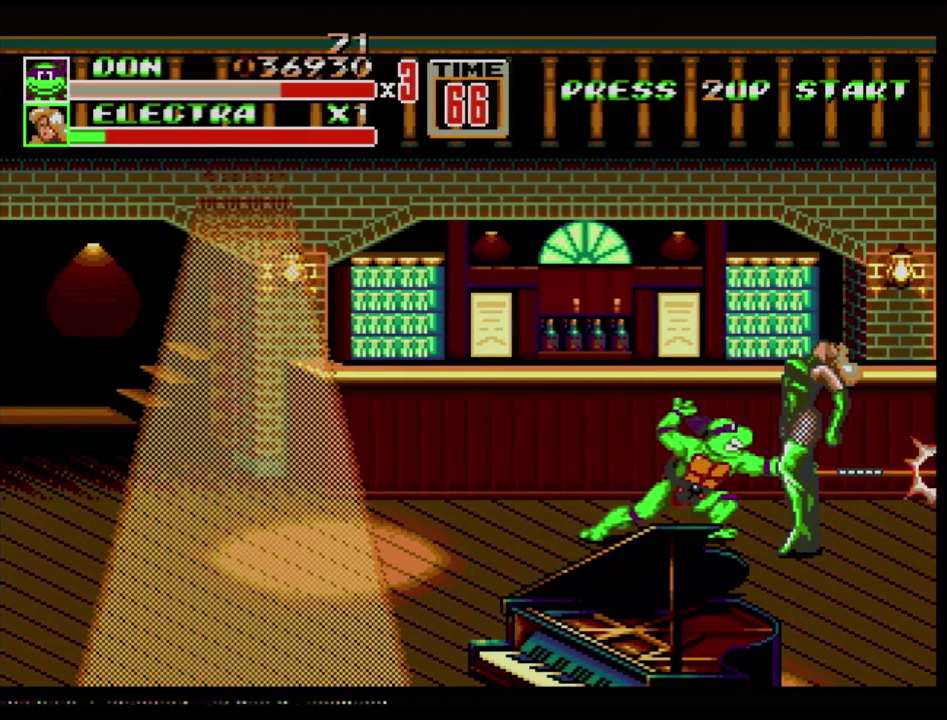
{"buttons": [], "events": []}
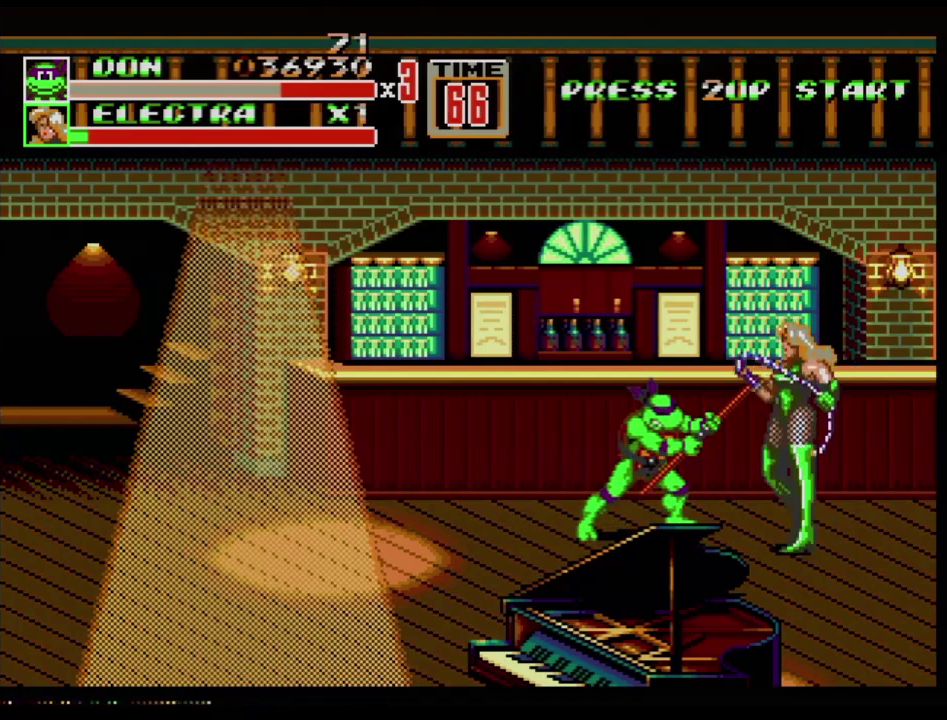
{"buttons": ["B"], "events": [[117, "B", "down"], [201, "B", "up"], [284, "B", "down"], [334, "B", "up"], [501, "B", "down"]]}
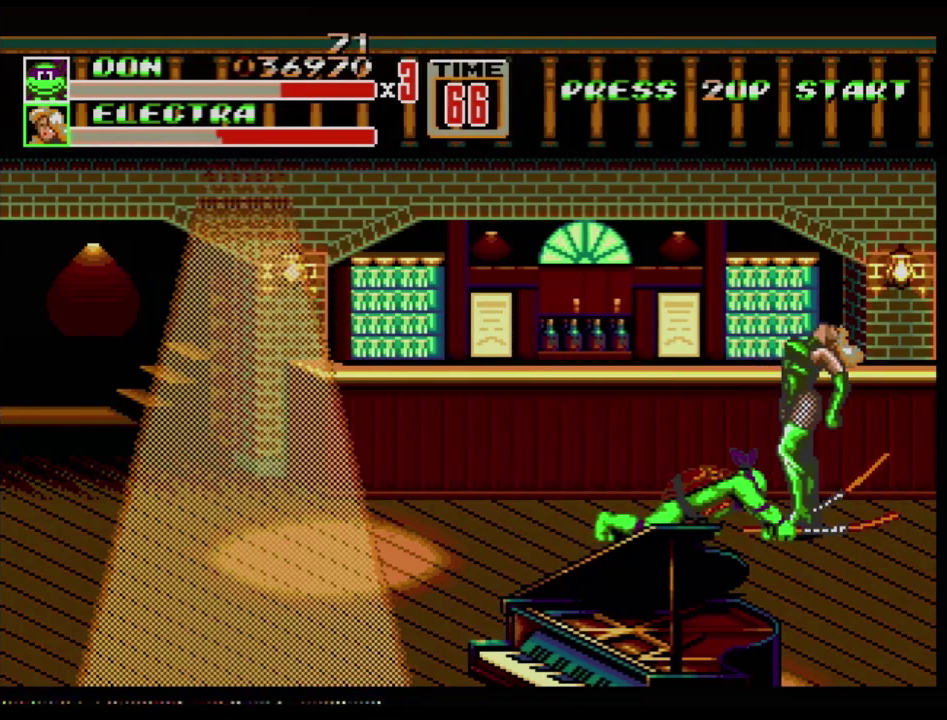
{"buttons": [], "events": [[50, "B", "up"], [133, "B", "down"], [200, "B", "up"]]}
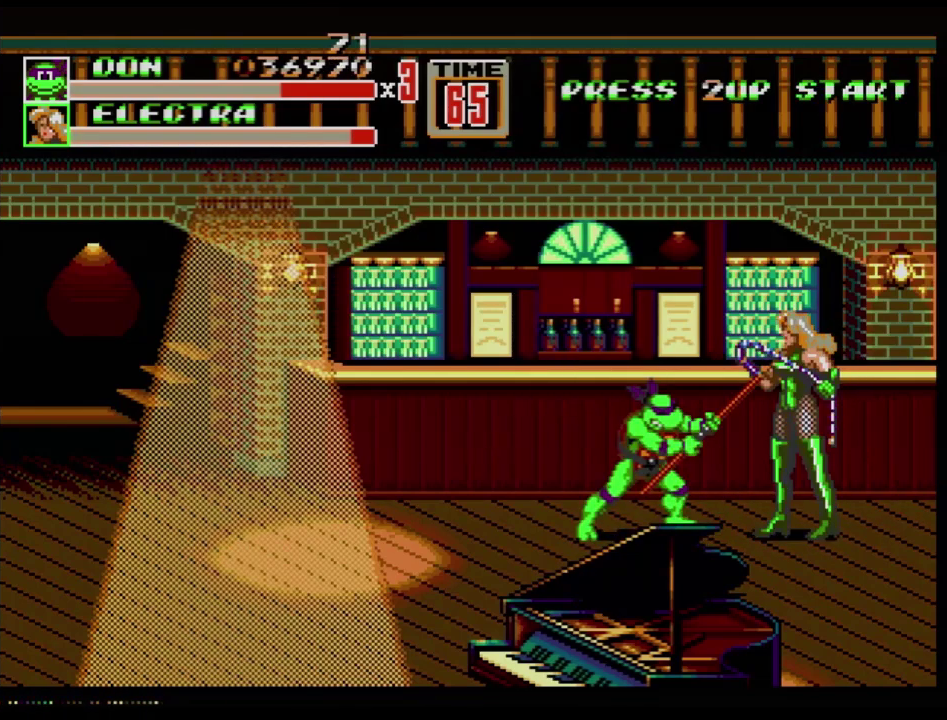
{"buttons": ["B"], "events": [[468, "B", "down"]]}
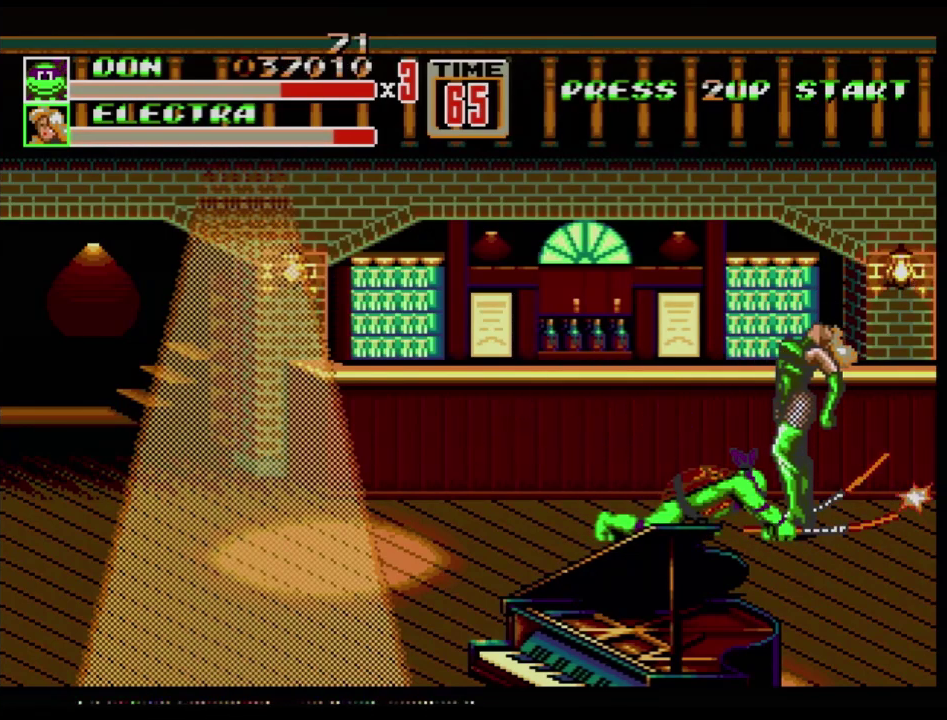
{"buttons": [], "events": [[33, "B", "up"], [100, "B", "down"], [150, "B", "up"], [250, "B", "down"], [467, "B", "up"]]}
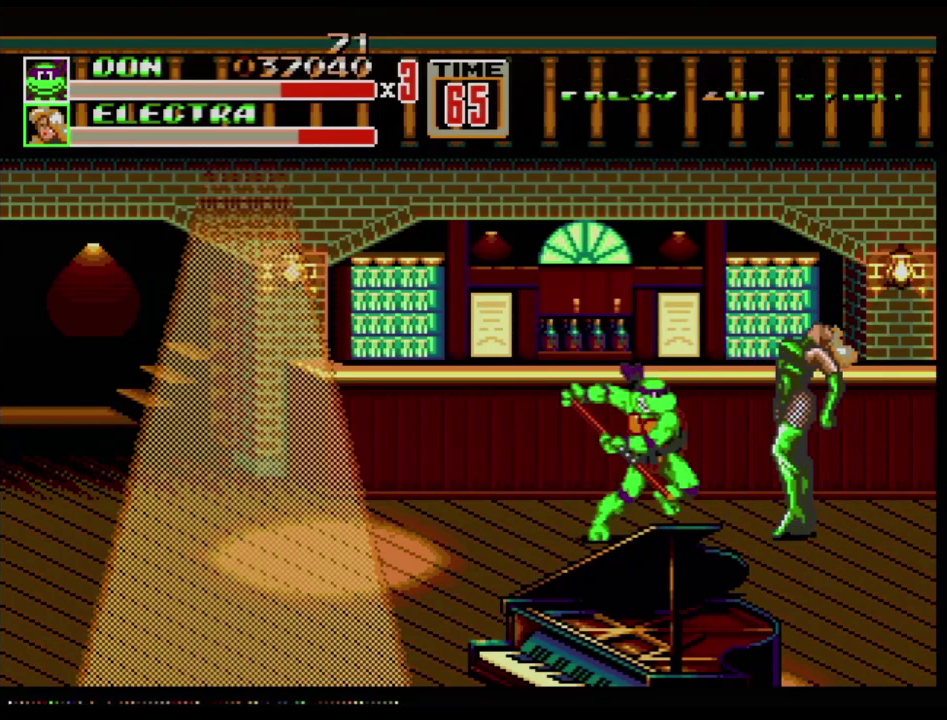
{"buttons": [], "events": []}
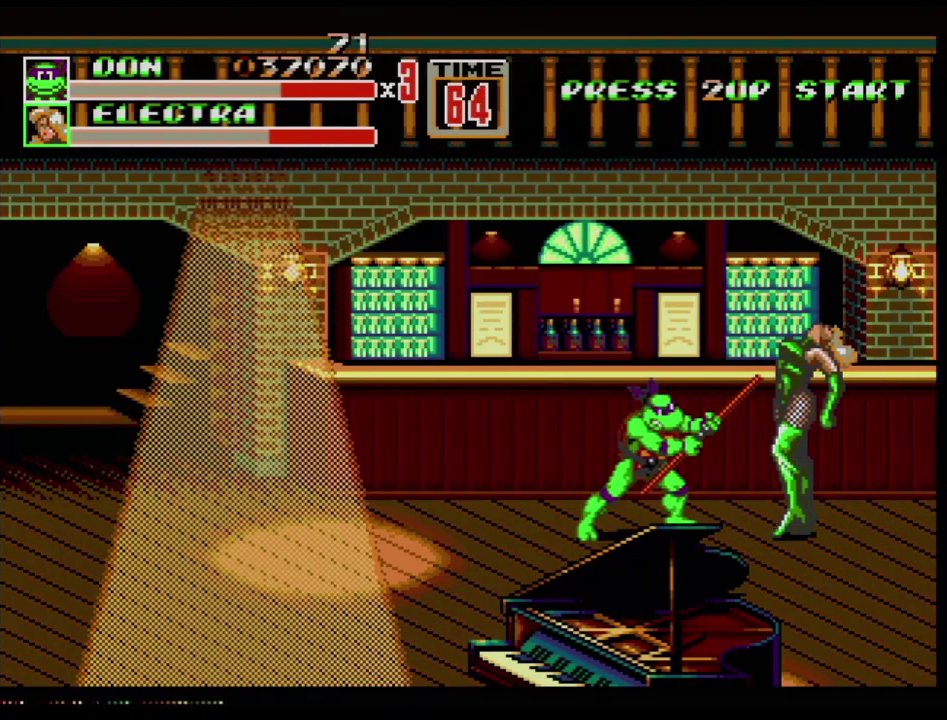
{"buttons": [], "events": []}
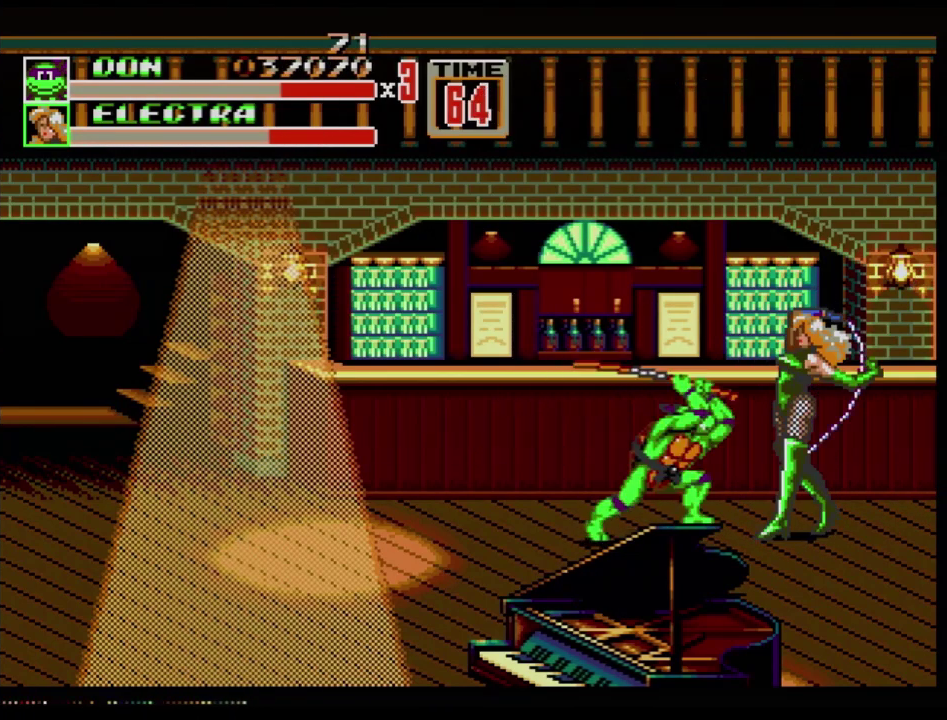
{"buttons": [], "events": [[34, "B", "down"], [134, "B", "up"], [234, "B", "down"], [334, "B", "up"], [418, "B", "down"], [484, "B", "up"]]}
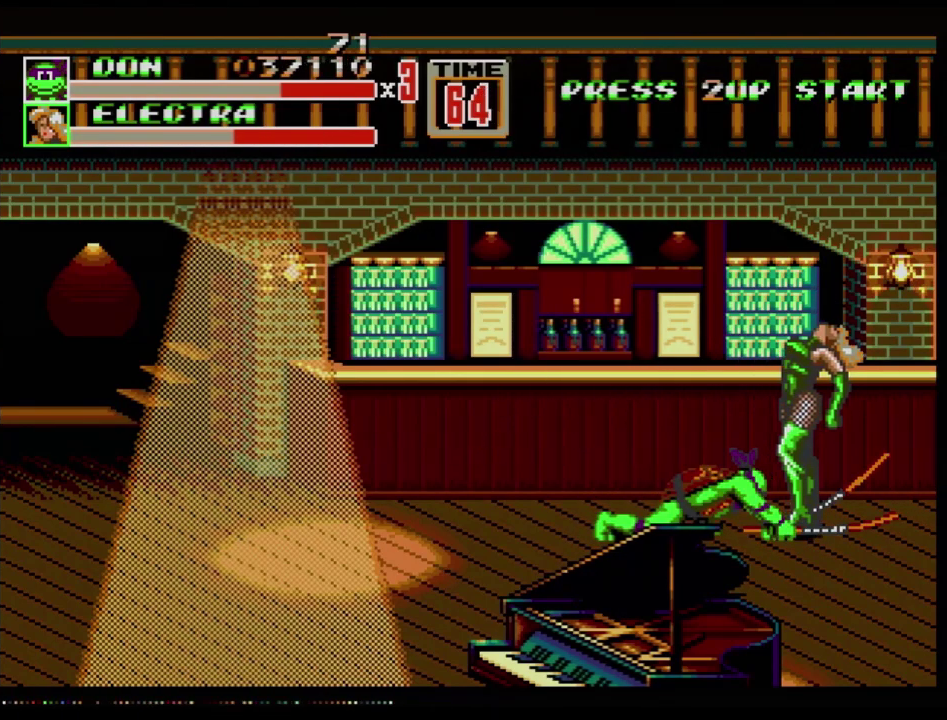
{"buttons": [], "events": []}
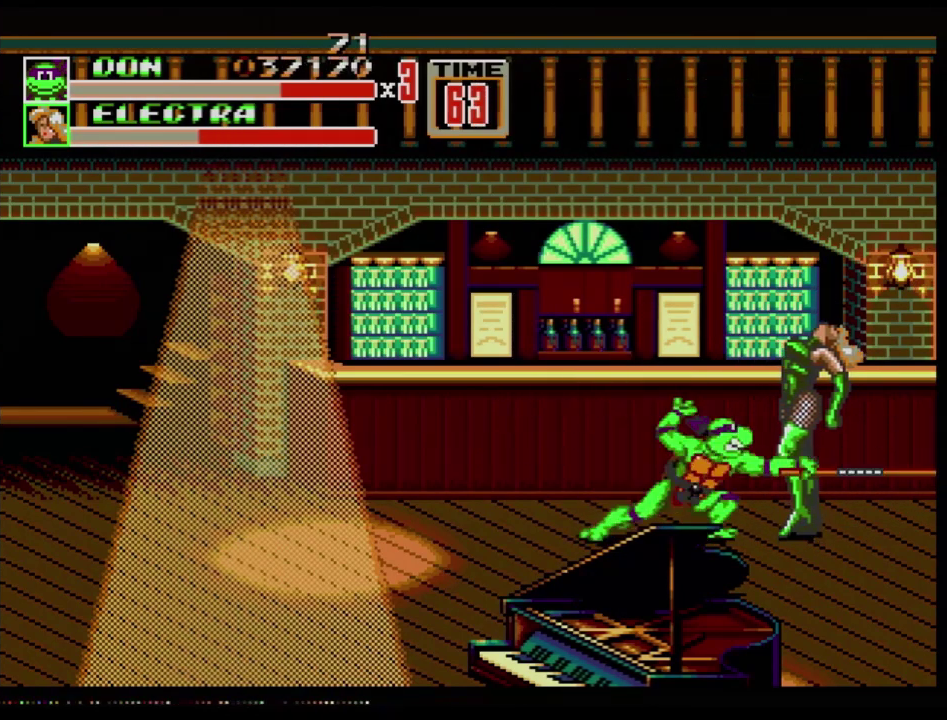
{"buttons": [], "events": []}
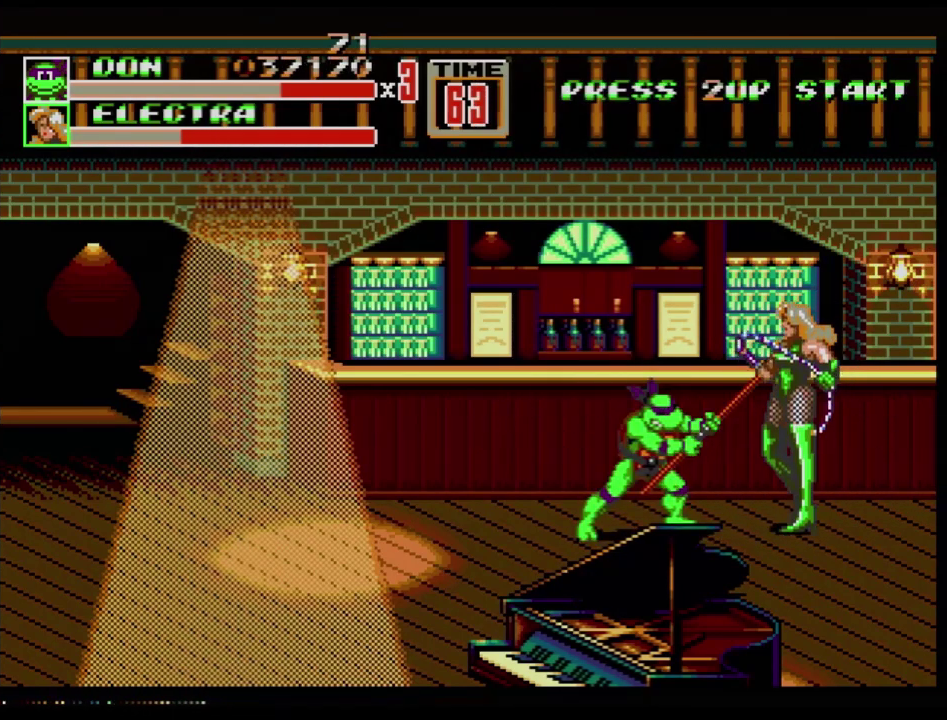
{"buttons": ["B"], "events": [[150, "B", "down"], [300, "B", "up"], [467, "B", "down"]]}
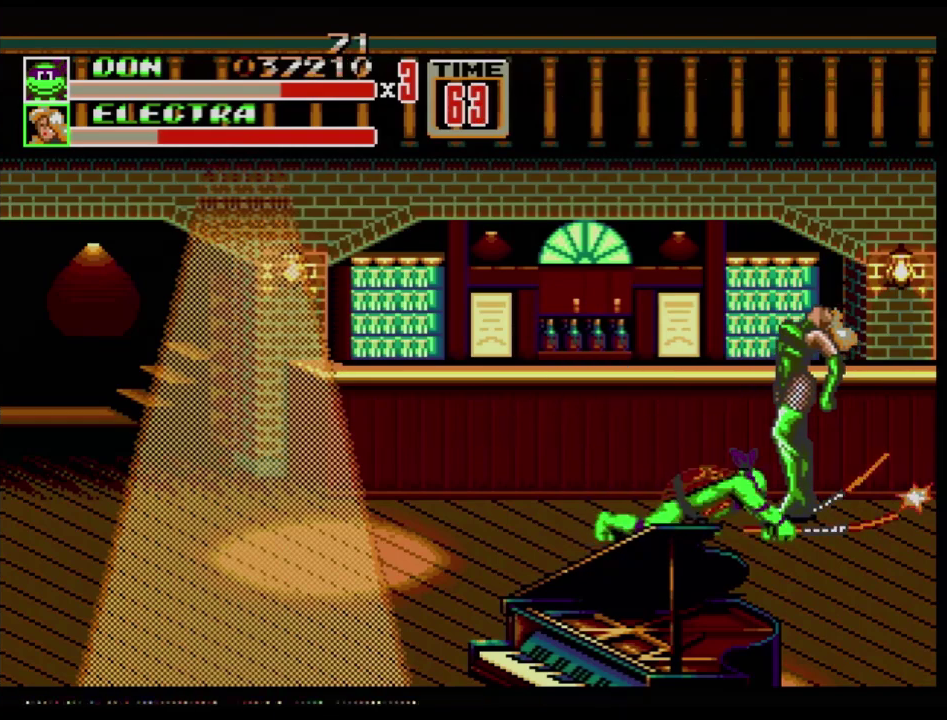
{"buttons": ["B"], "events": [[34, "B", "up"], [134, "B", "down"], [267, "B", "up"], [334, "B", "down"]]}
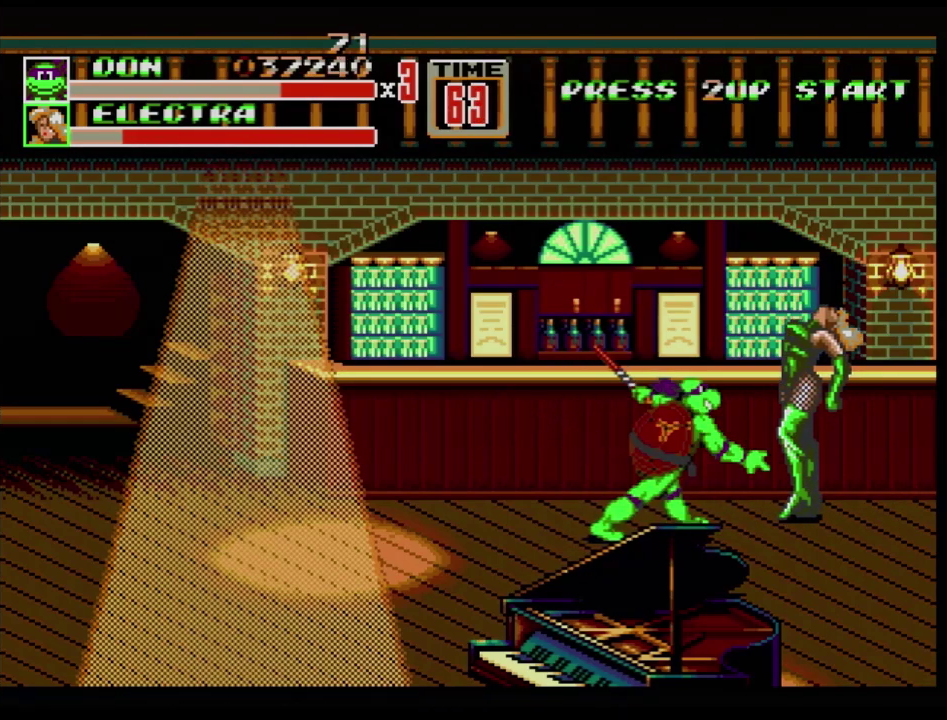
{"buttons": [], "events": [[33, "B", "up"]]}
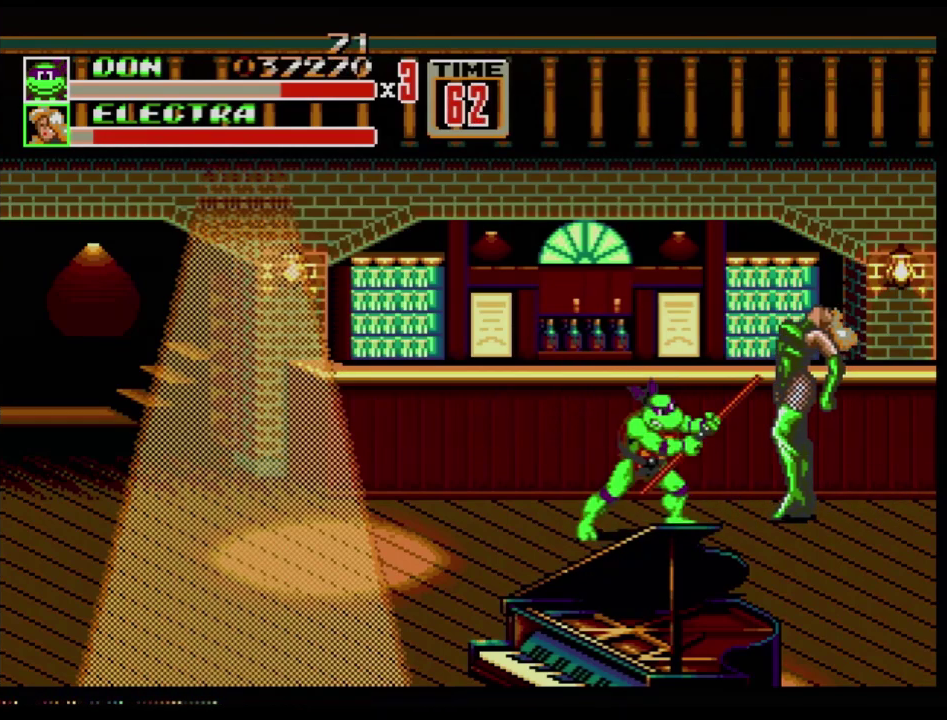
{"buttons": [], "events": [[284, "B", "down"], [418, "B", "up"]]}
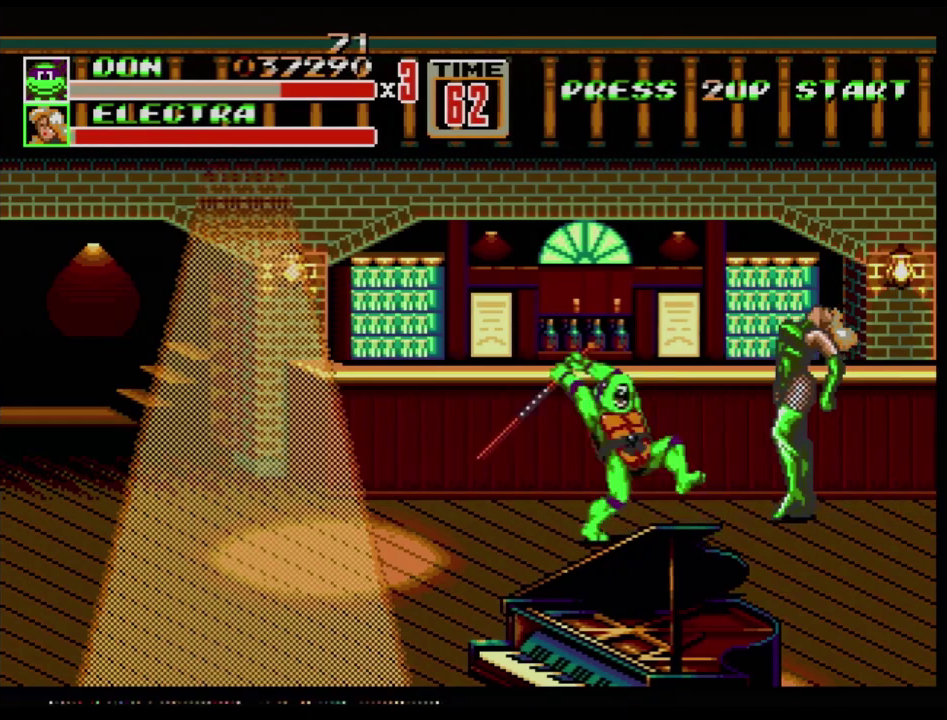
{"buttons": ["B"], "events": [[67, "B", "down"], [117, "B", "up"], [500, "B", "down"]]}
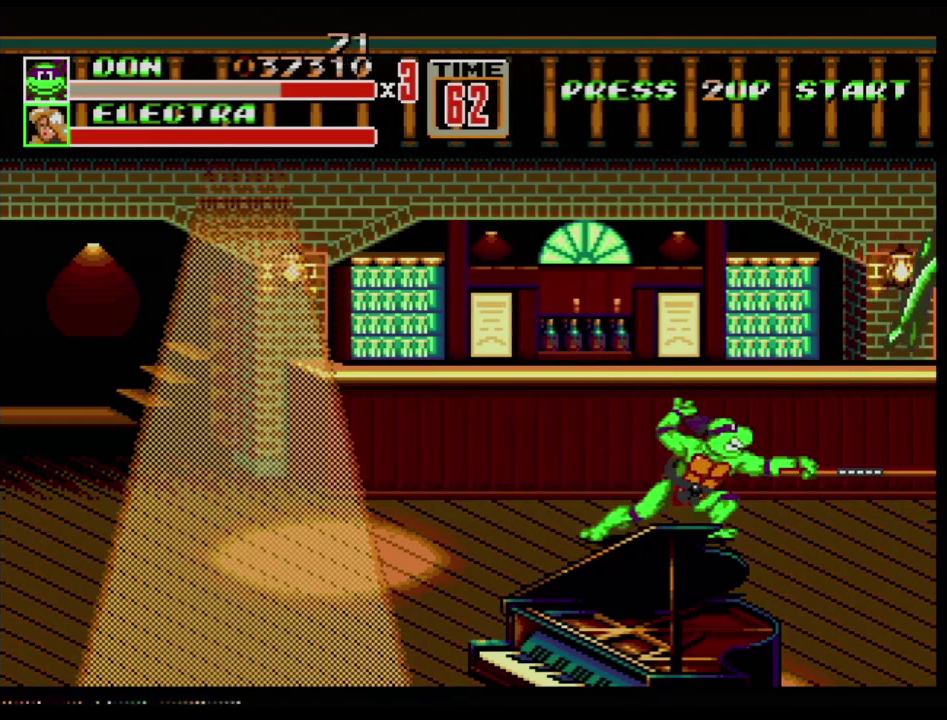
{"buttons": [], "events": [[67, "B", "up"], [384, "C", "down"], [484, "C", "up"]]}
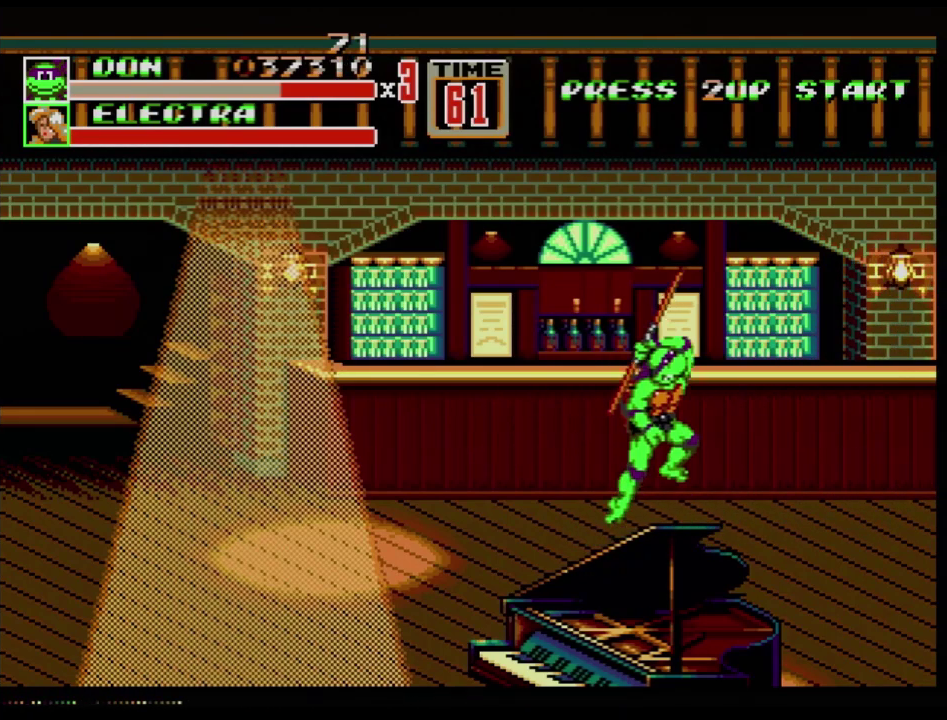
{"buttons": [], "events": [[150, "B", "down"], [317, "B", "up"]]}